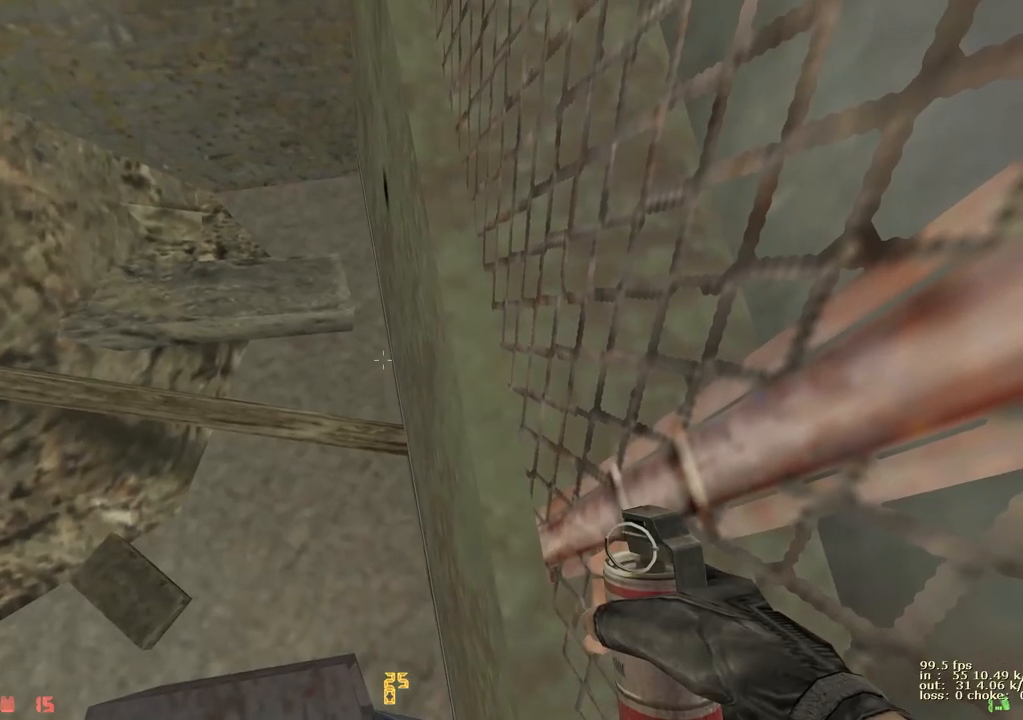
Gameplay with keyboard and mouse; each line is a JSON object with the keys held at the frame after it. "events" lists presses ("down") and releases ("up") of "1", "2", "3", "4", "5", "a", "alt", "b", "c", "caps_lock", "ctrl", "d", "e", "f", "g", "q", "r", "s", "shift", "space", "t", "tab", "v", "w", "x" and "z" between this image and that frame as [ms after this image, input, new state], when the widget could be followed in between. No other keys are recorded. Mouse buttons are not recorded. Not read: mouse_move.
{"keys": ["shift"], "events": []}
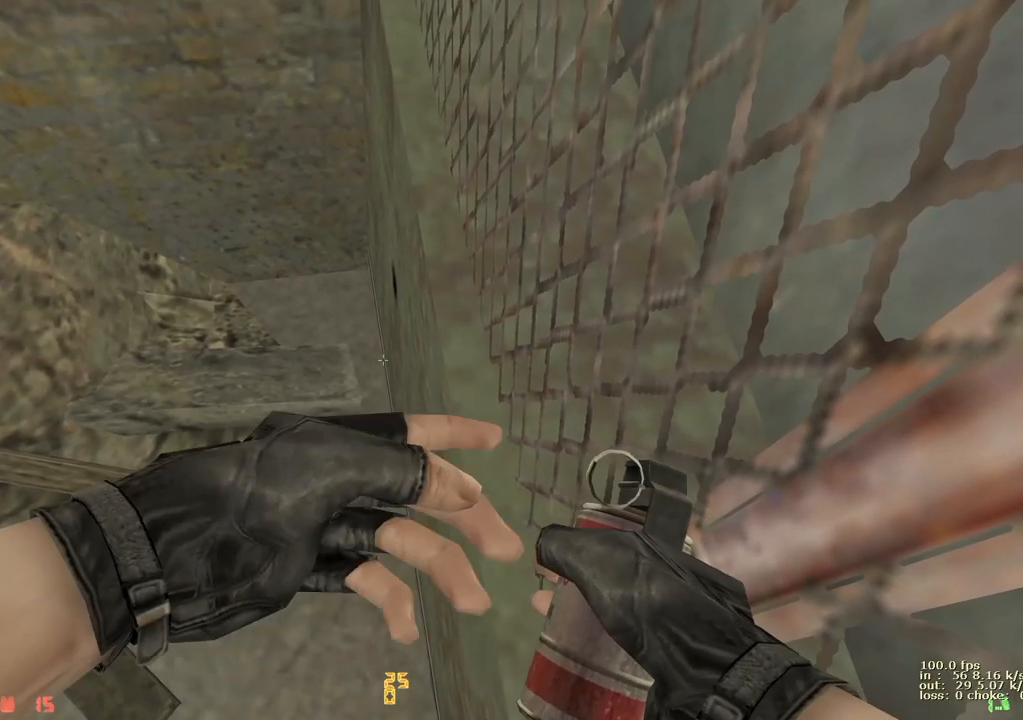
{"keys": ["shift"], "events": [[400, "2", "down"], [483, "2", "up"]]}
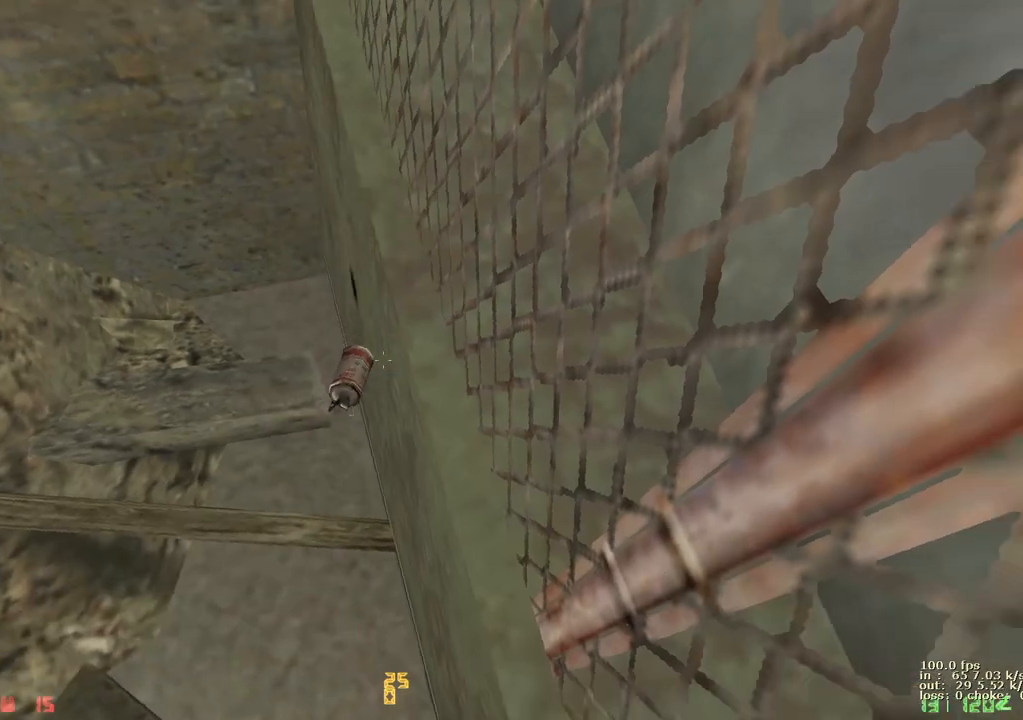
{"keys": ["a", "shift", "w"], "events": [[367, "w", "down"], [467, "a", "down"]]}
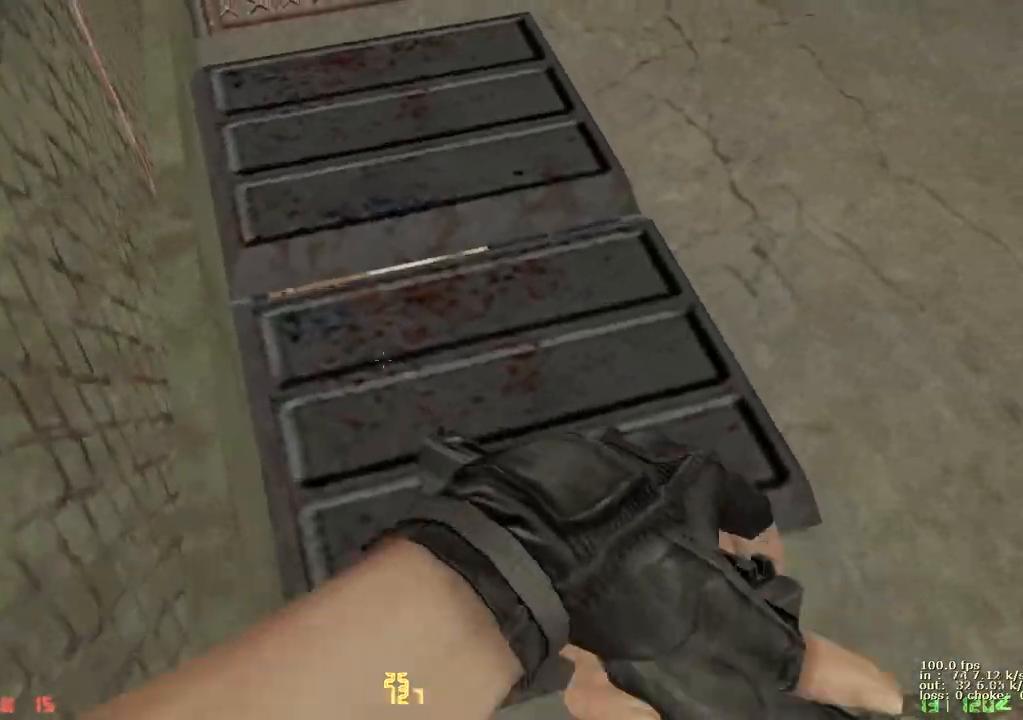
{"keys": [], "events": [[67, "a", "up"], [67, "w", "up"], [483, "shift", "up"]]}
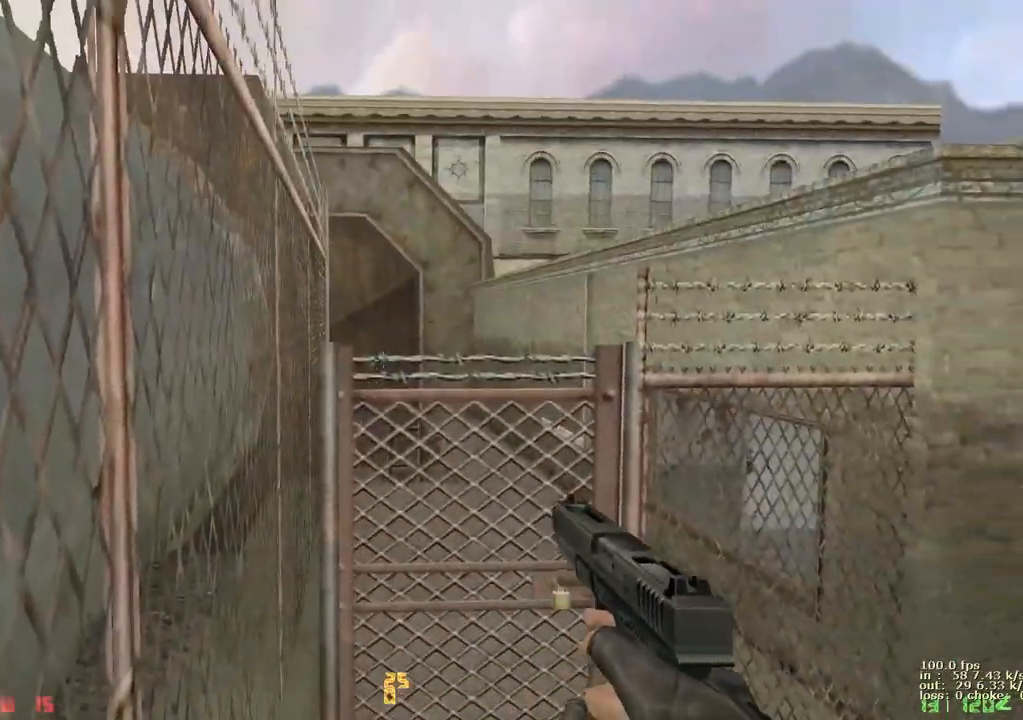
{"keys": ["ctrl", "space"], "events": [[250, "ctrl", "down"], [250, "space", "down"]]}
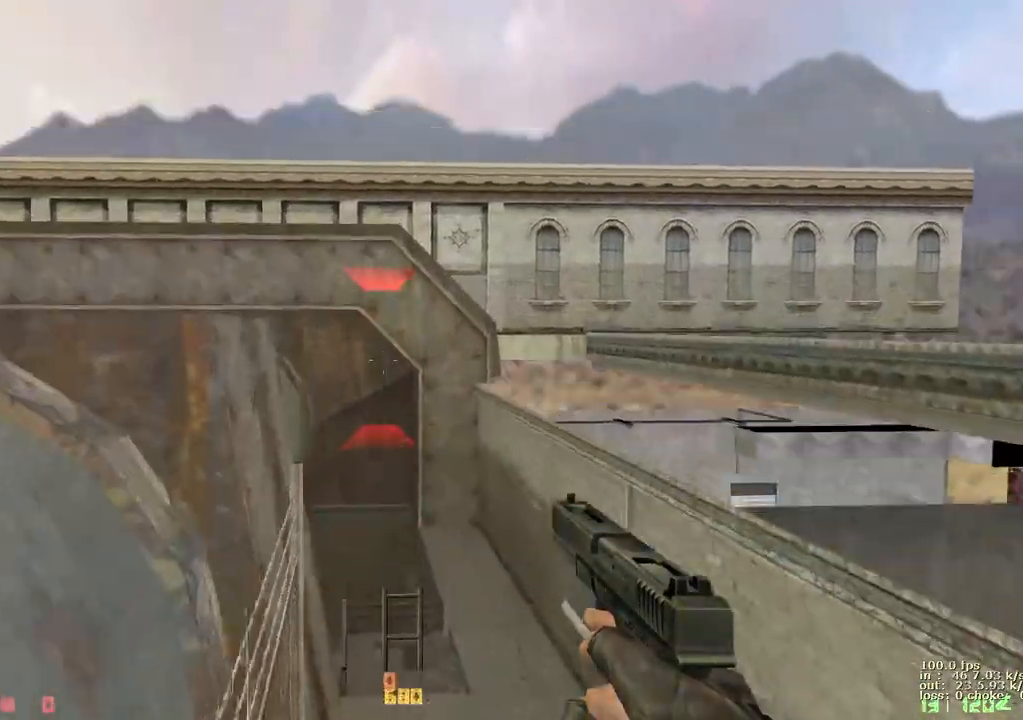
{"keys": ["a"], "events": [[367, "ctrl", "up"], [367, "space", "up"], [417, "a", "down"]]}
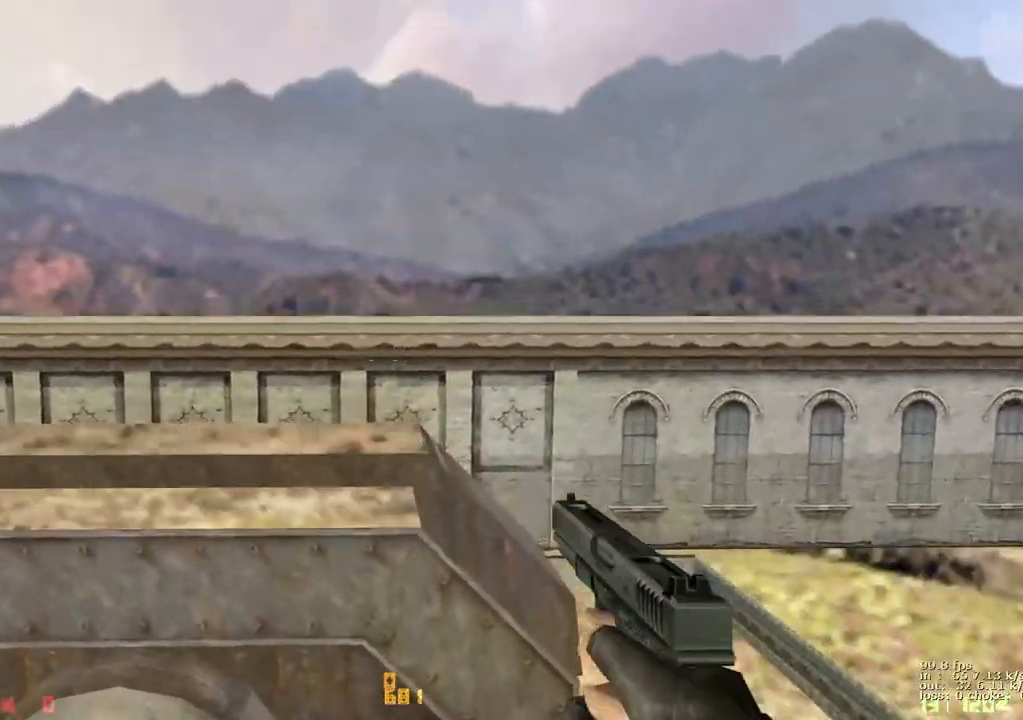
{"keys": [], "events": [[233, "a", "up"], [283, "b", "down"], [433, "b", "up"]]}
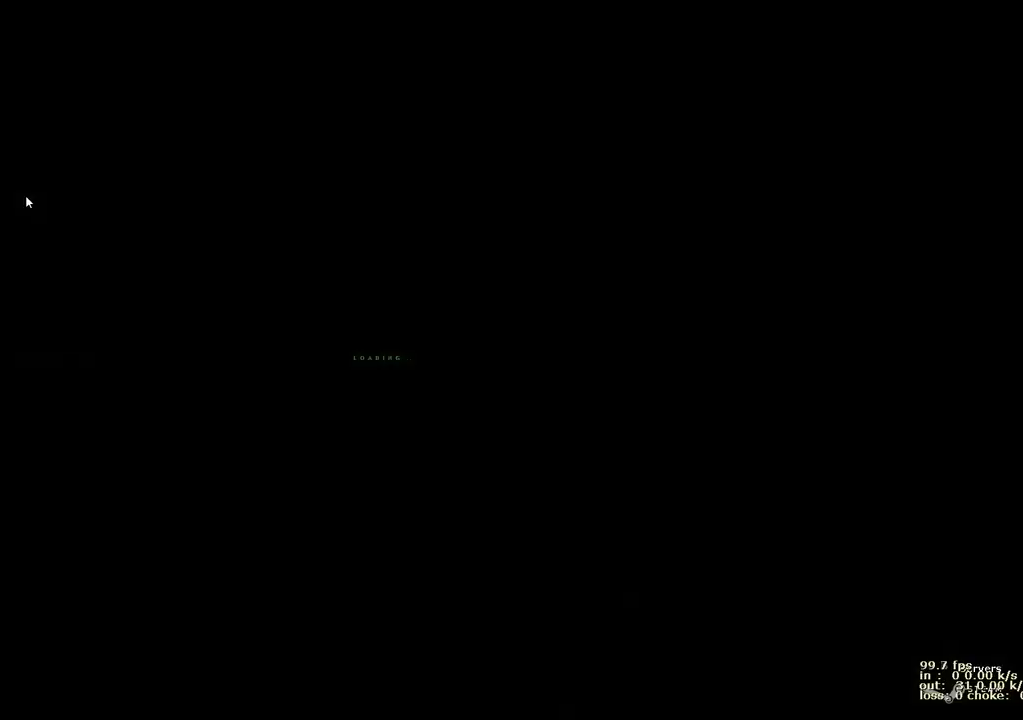
{"keys": [], "events": []}
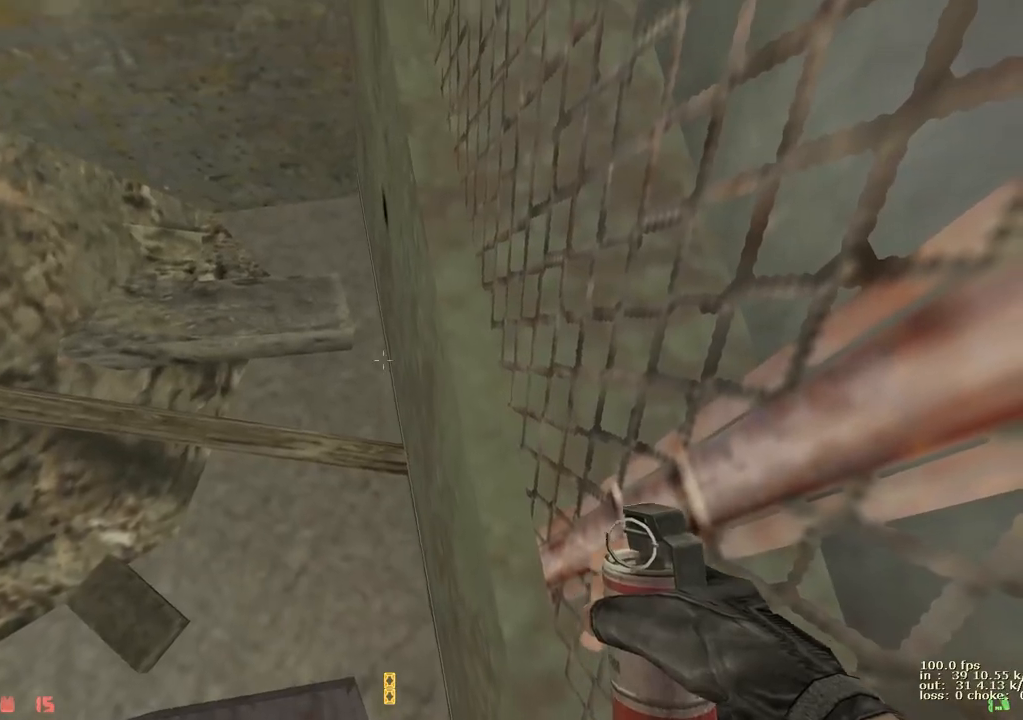
{"keys": [], "events": []}
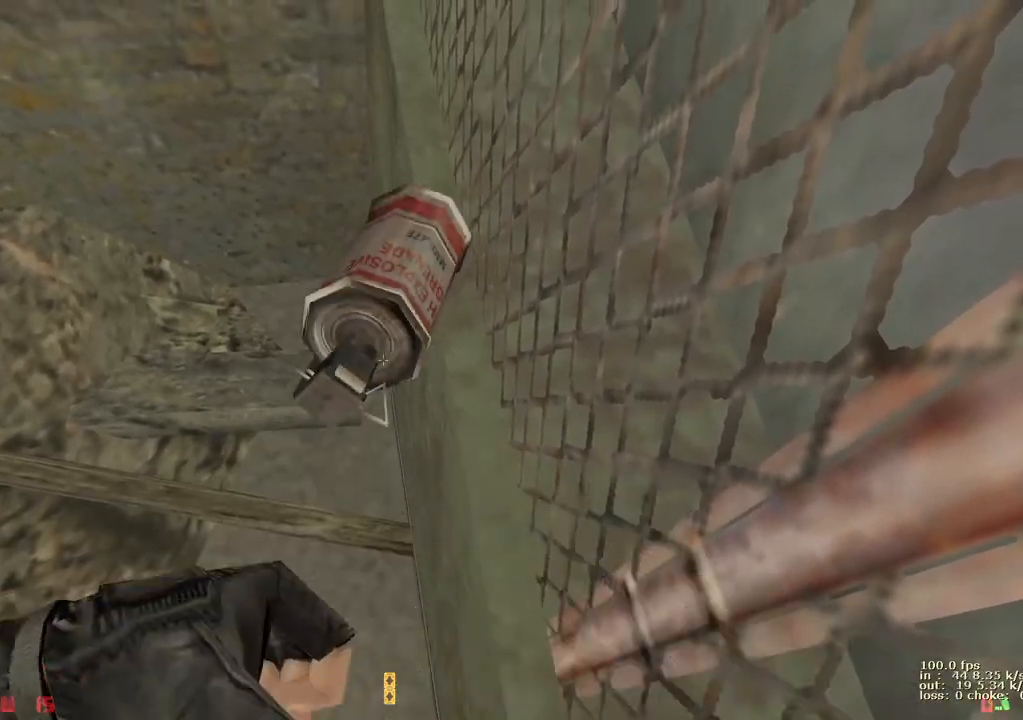
{"keys": ["shift", "w"], "events": [[117, "2", "down"], [200, "2", "up"], [300, "w", "down"], [350, "shift", "down"]]}
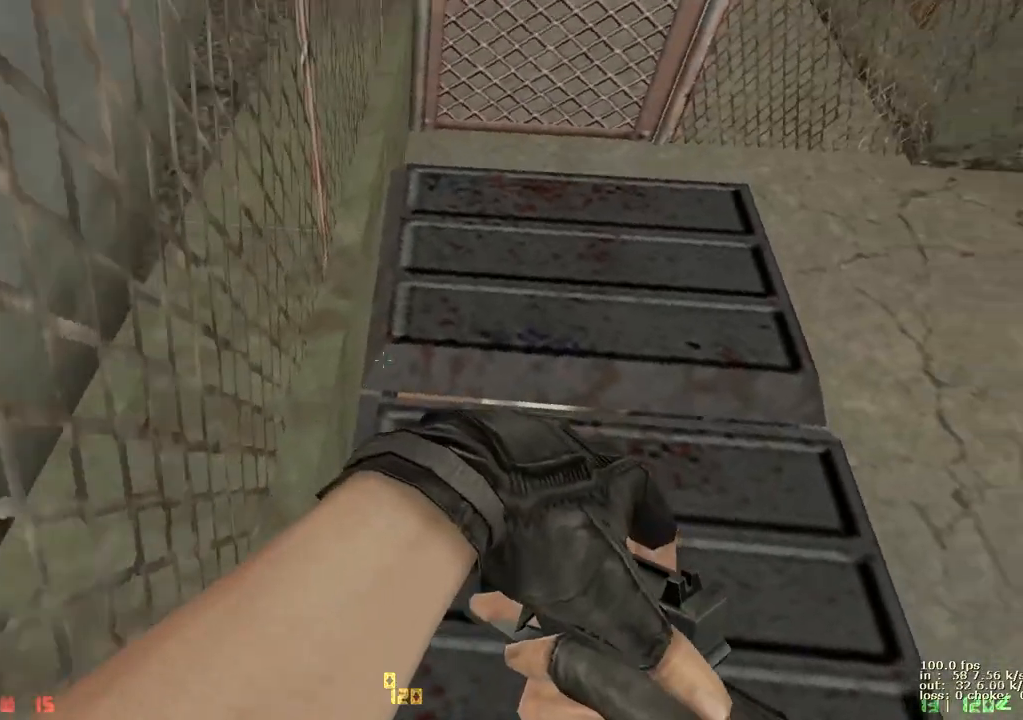
{"keys": ["shift"], "events": [[133, "w", "up"], [317, "w", "down"], [417, "w", "up"]]}
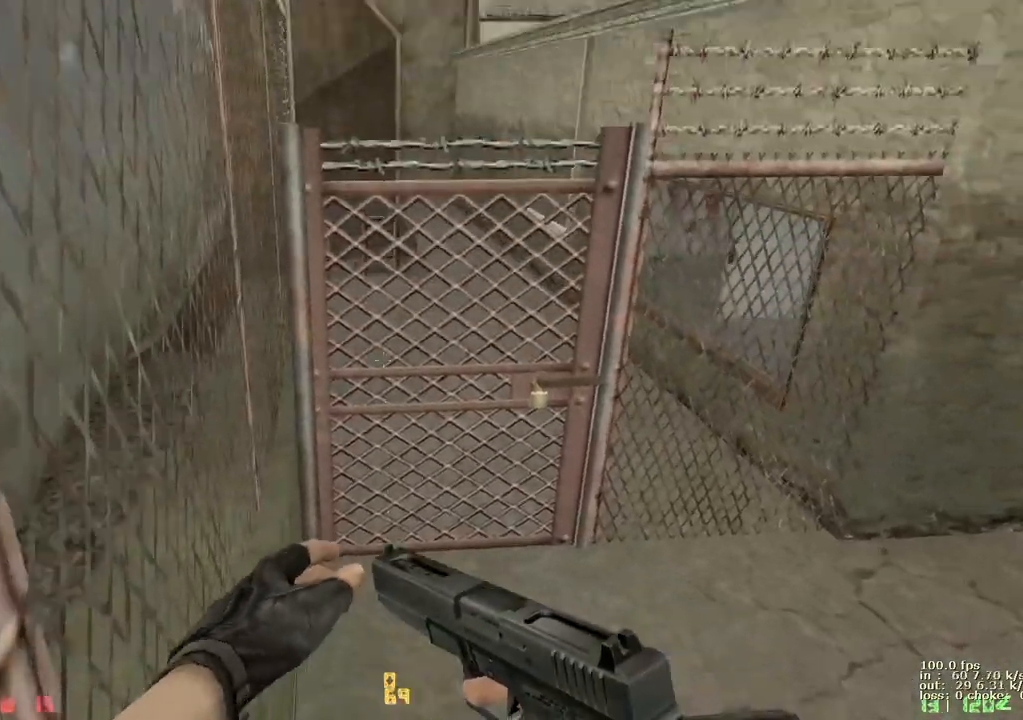
{"keys": ["ctrl", "space"], "events": [[150, "shift", "up"], [433, "ctrl", "down"], [433, "space", "down"]]}
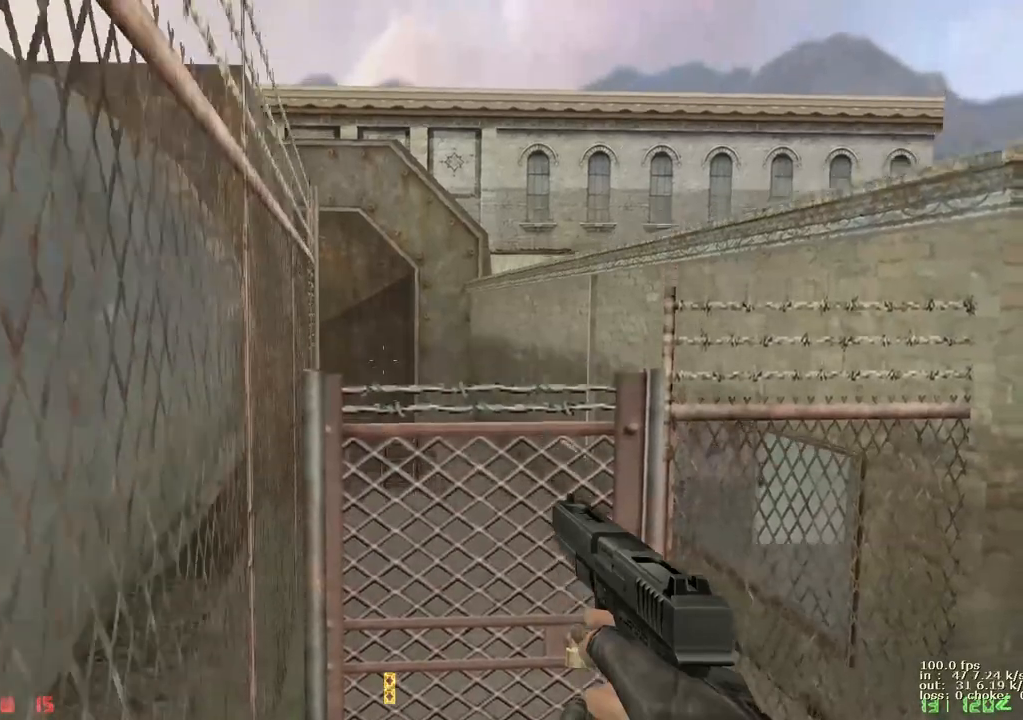
{"keys": [], "events": [[483, "ctrl", "up"], [483, "space", "up"]]}
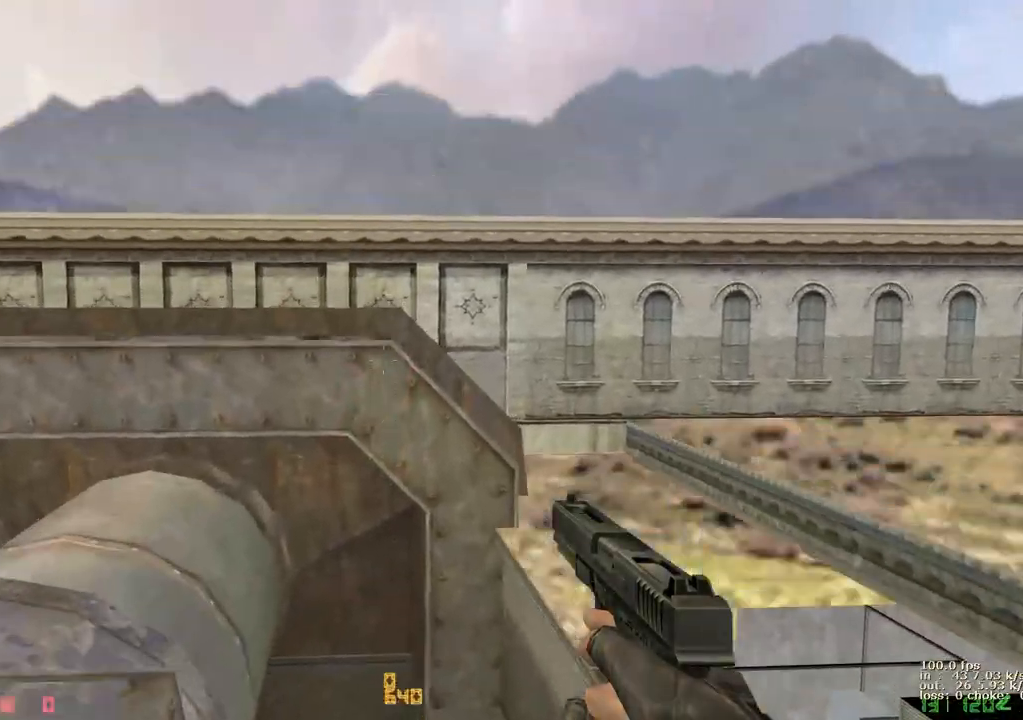
{"keys": ["a"], "events": [[83, "a", "down"], [233, "1", "down"], [367, "1", "up"]]}
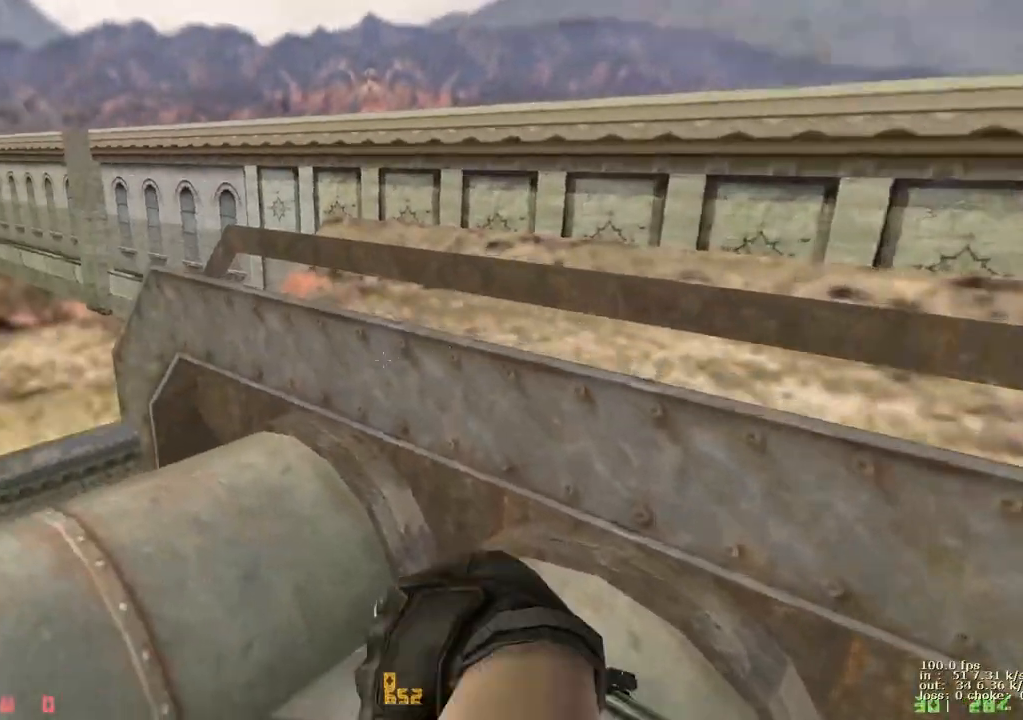
{"keys": ["a"], "events": []}
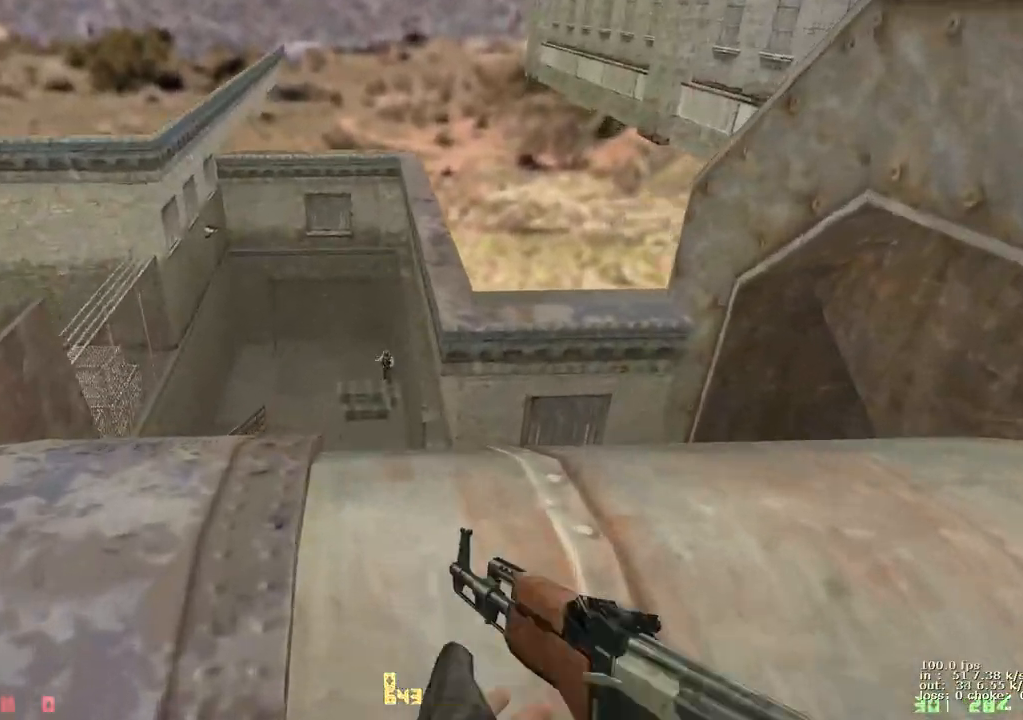
{"keys": ["e"], "events": [[67, "e", "down"], [117, "a", "up"]]}
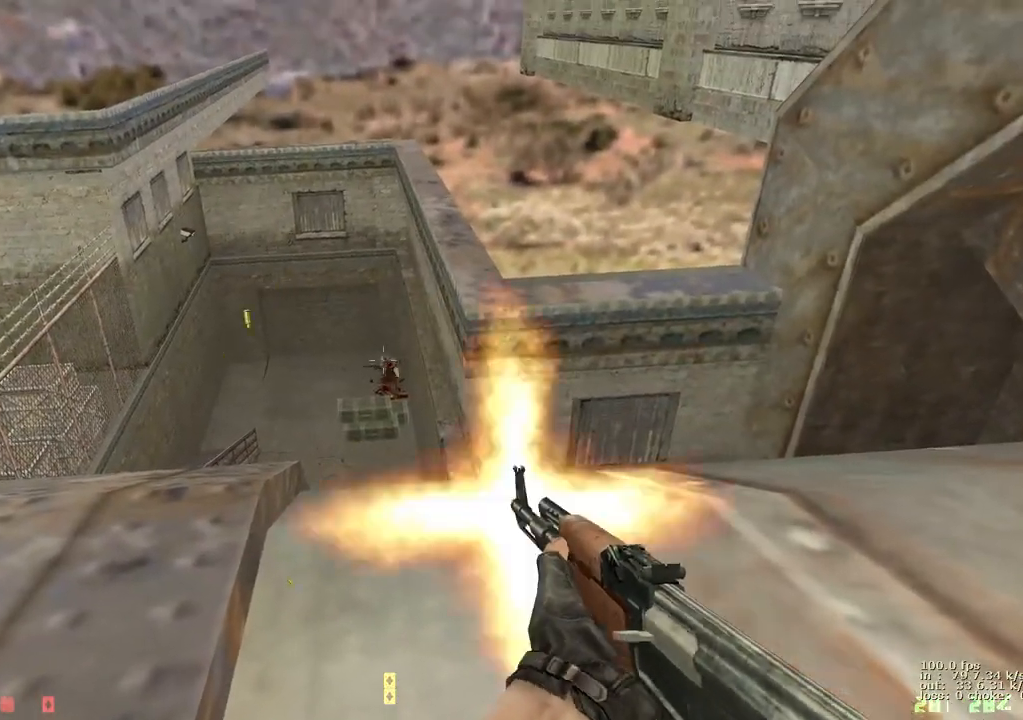
{"keys": [], "events": [[283, "e", "up"], [317, "b", "down"], [417, "b", "up"]]}
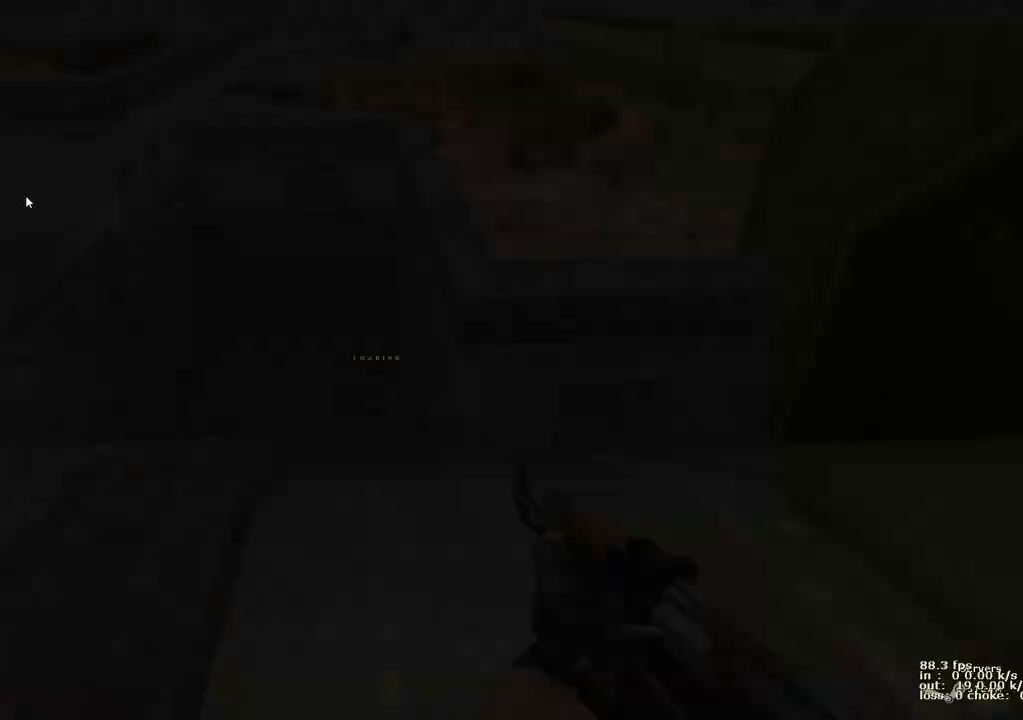
{"keys": [], "events": []}
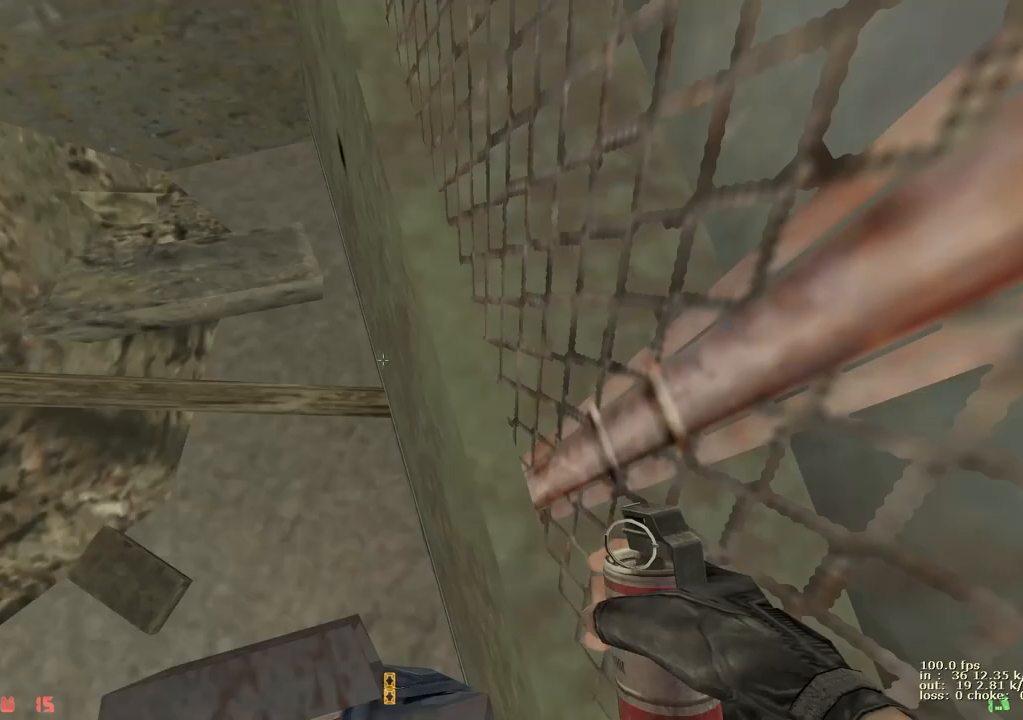
{"keys": [], "events": []}
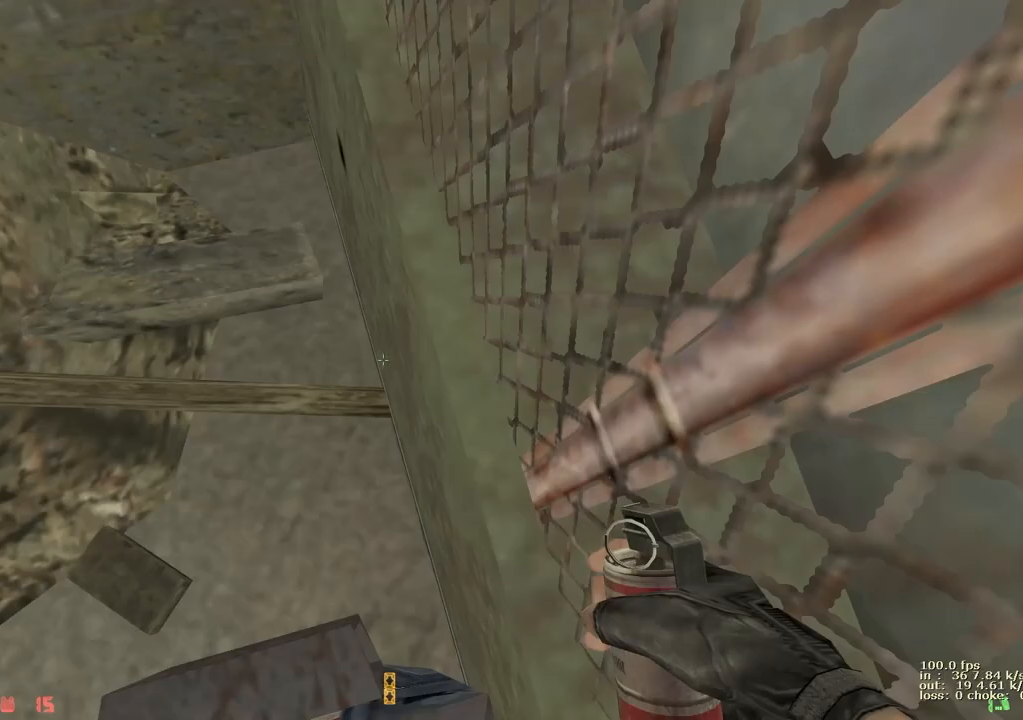
{"keys": [], "events": []}
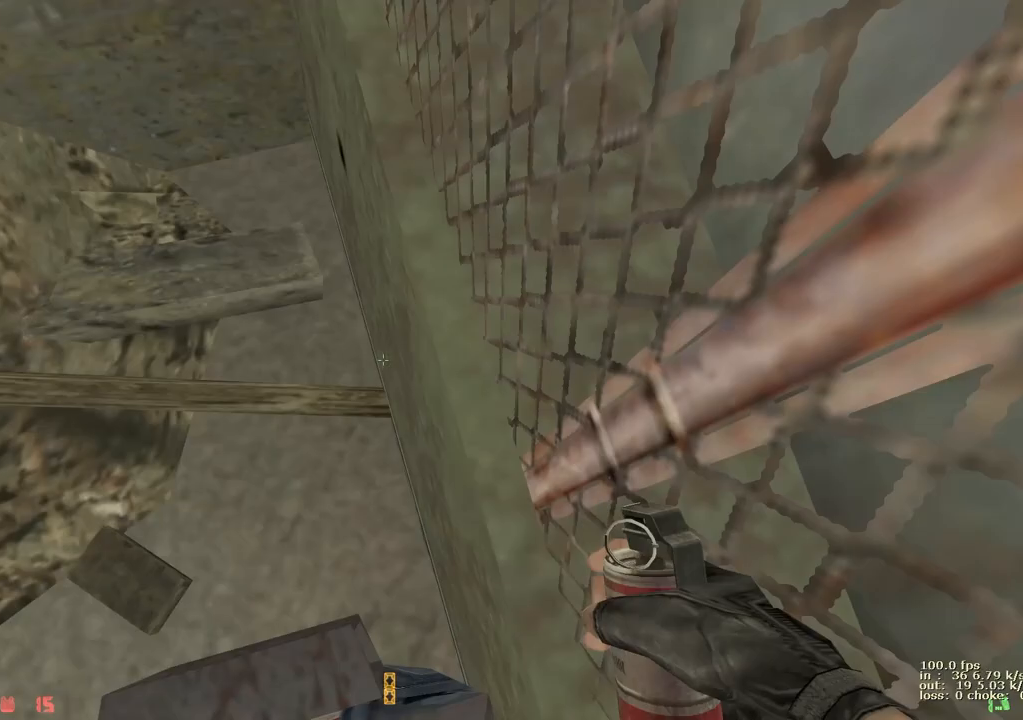
{"keys": [], "events": []}
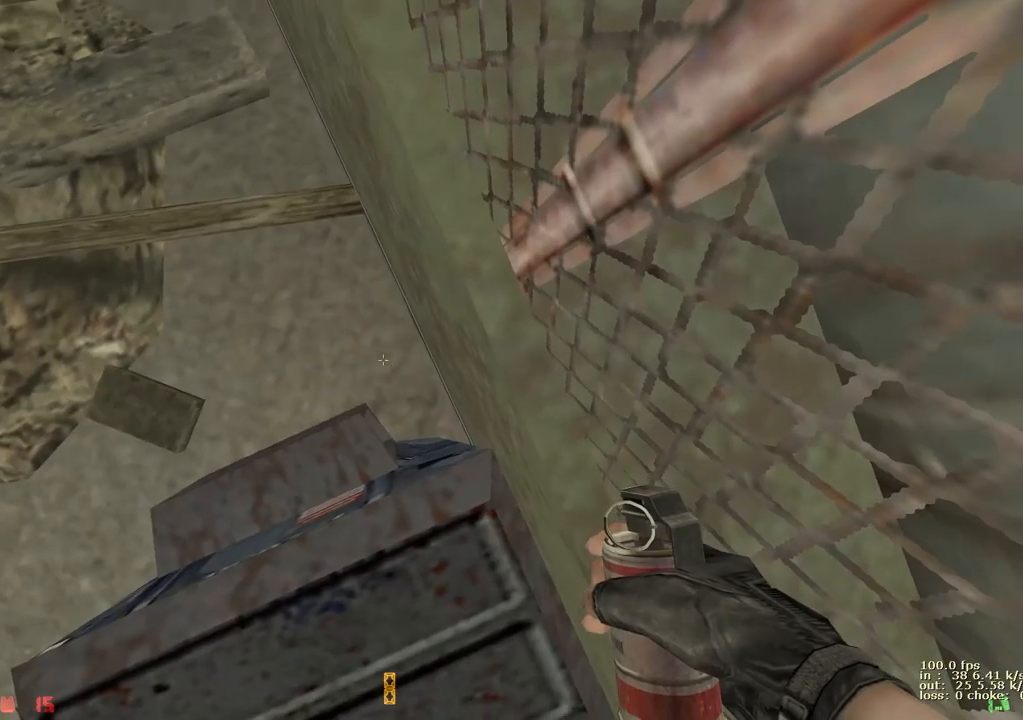
{"keys": [], "events": []}
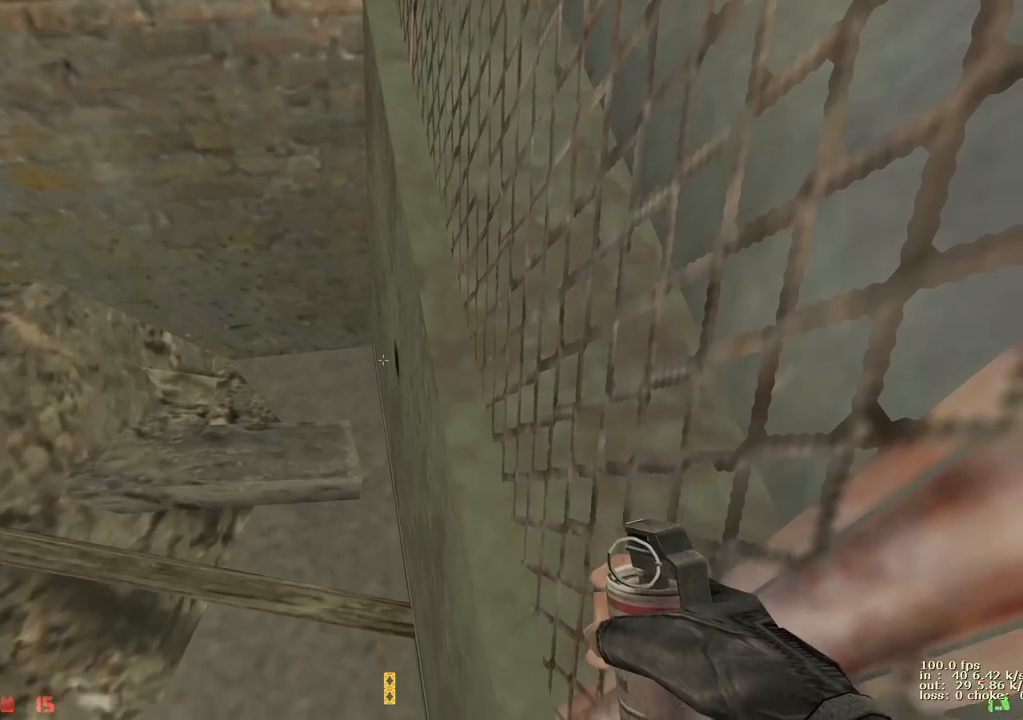
{"keys": [], "events": []}
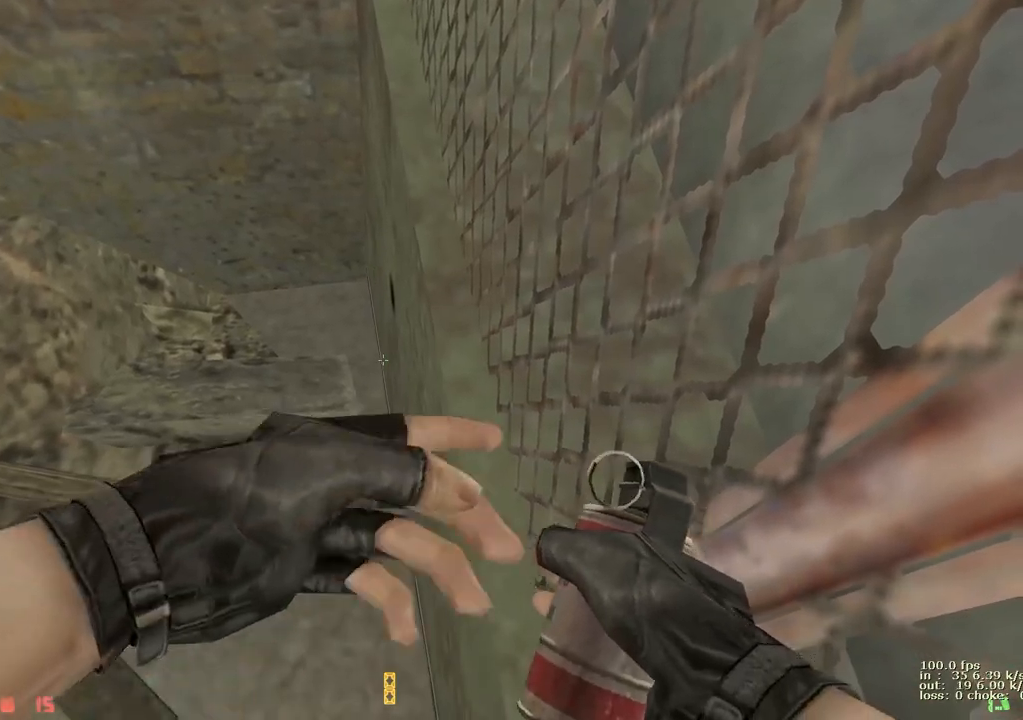
{"keys": ["2"], "events": [[433, "2", "down"]]}
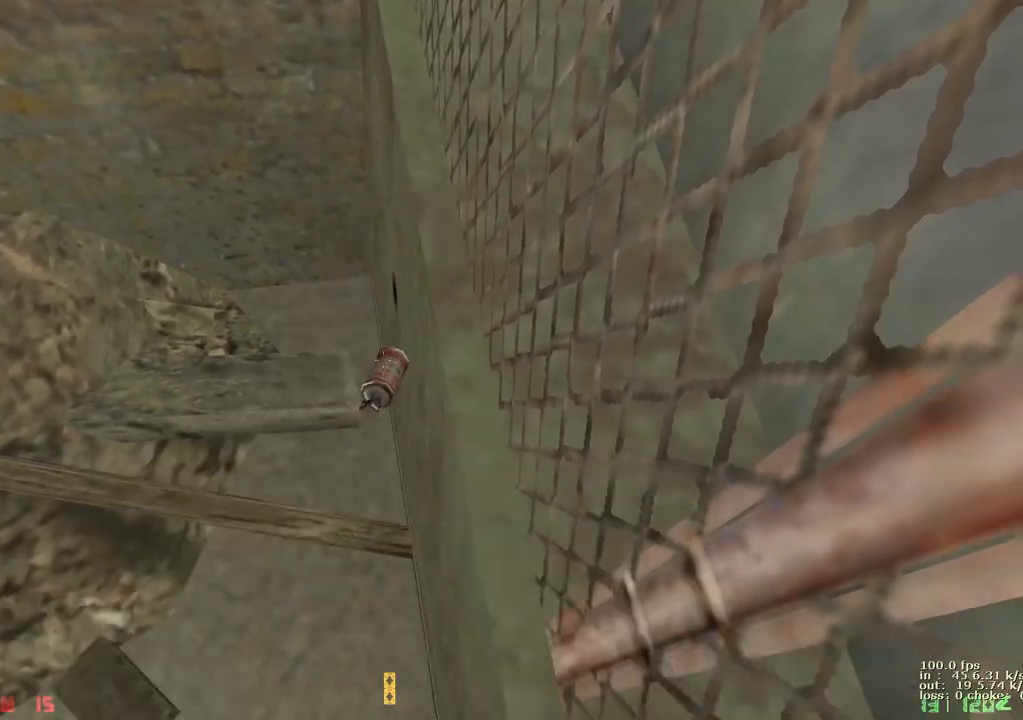
{"keys": ["shift", "w"], "events": [[33, "2", "up"], [350, "shift", "down"], [400, "w", "down"]]}
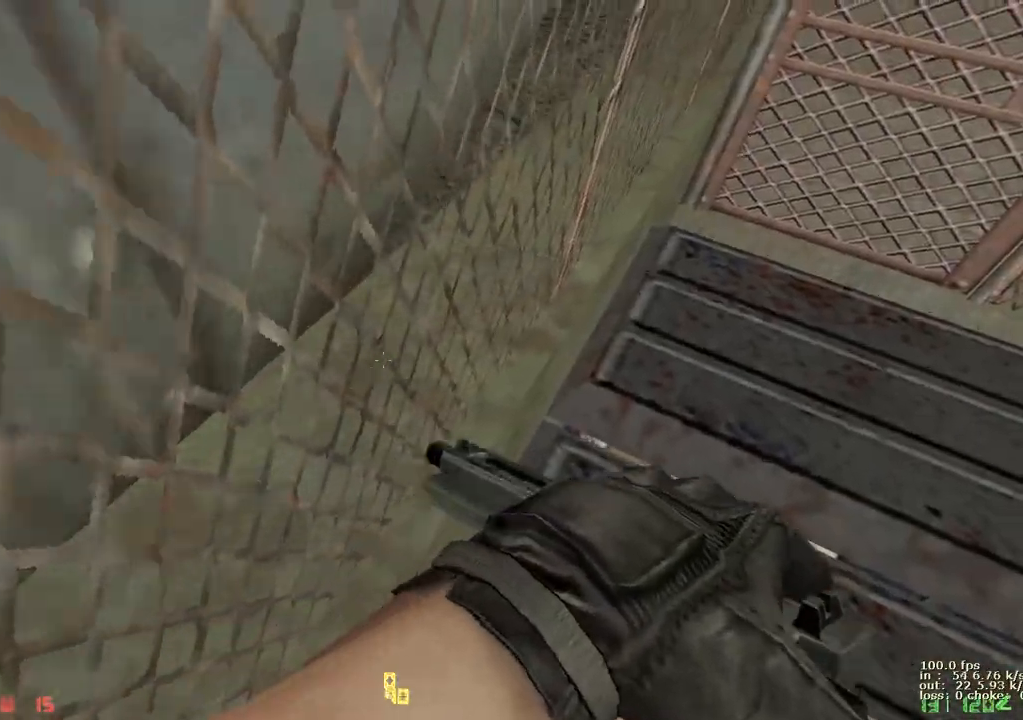
{"keys": ["shift"], "events": [[33, "a", "down"], [283, "a", "up"], [283, "w", "up"]]}
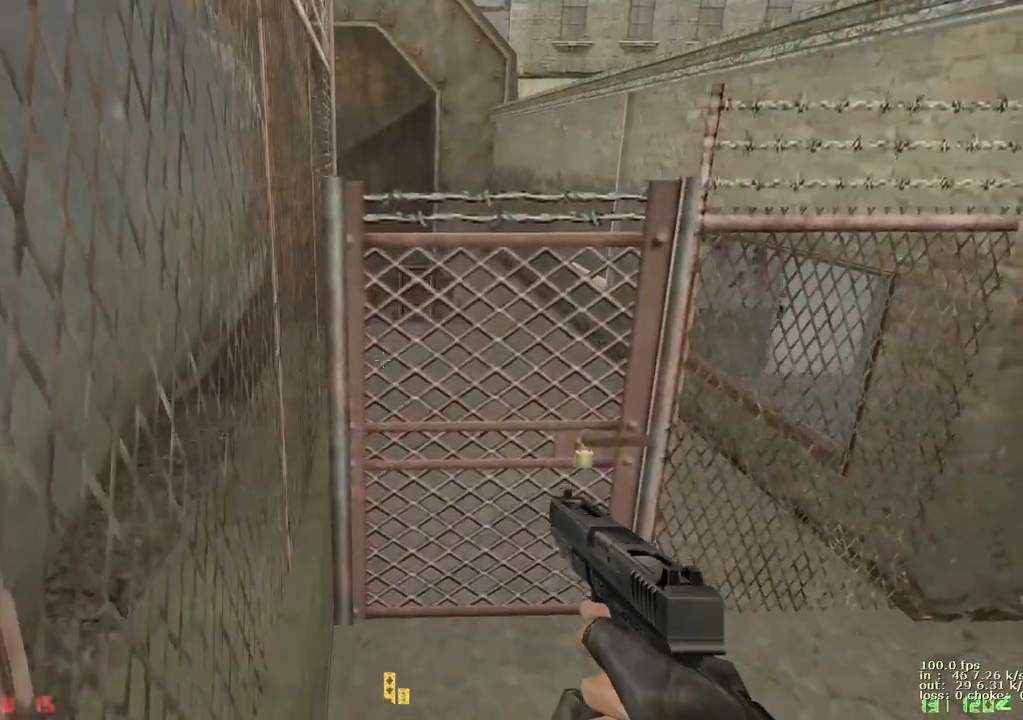
{"keys": ["ctrl", "space"], "events": [[67, "shift", "up"], [167, "space", "down"], [200, "ctrl", "down"]]}